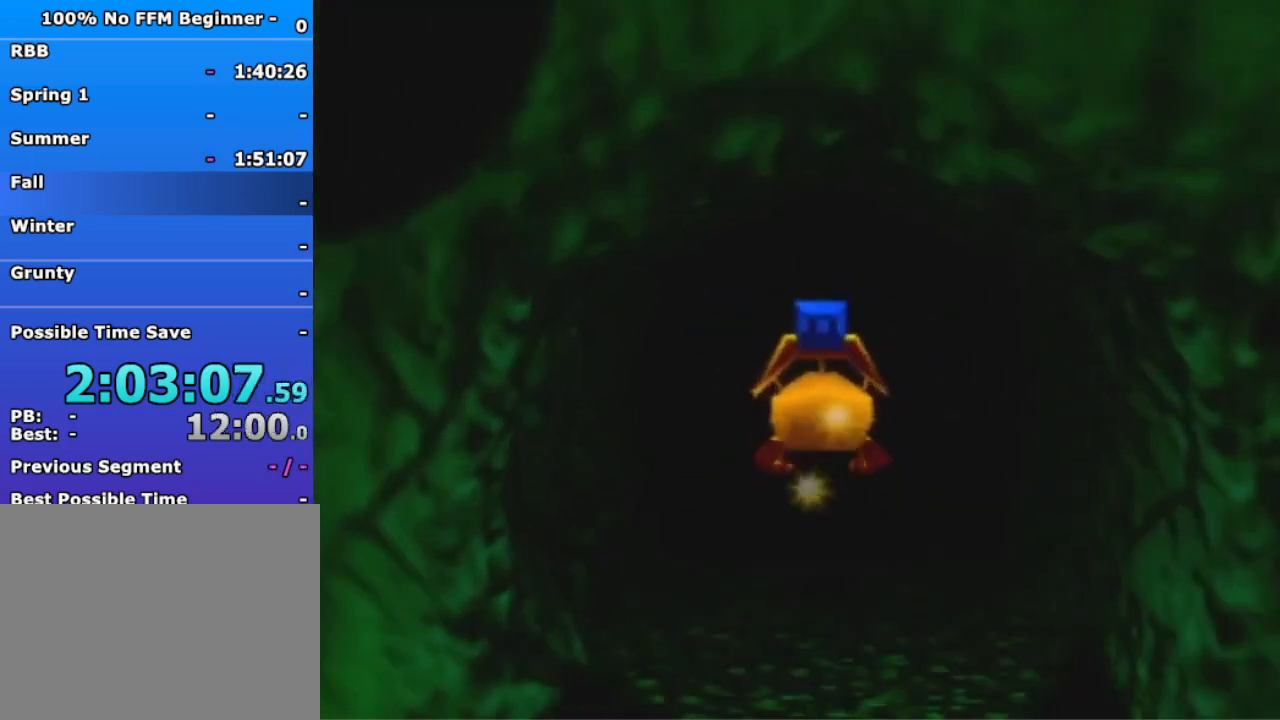
Gameplay with a controller (Nintendo layout); each line is a JSON object with the inputs held at the frame after it (dt_ms = milliseconds from this image to that frame). "events" lists button and stick changes between this image and that frame as [ms after this image, input, new state], when the widget could be followed in between. Not read: L3 R3 Z.
{"dt_ms": 500, "buttons": ["R1"], "left_stick": "up", "events": [[33, "A", "down"], [33, "R1", "down"], [300, "A", "up"], [300, "B", "up"], [300, "left_stick", "up"]]}
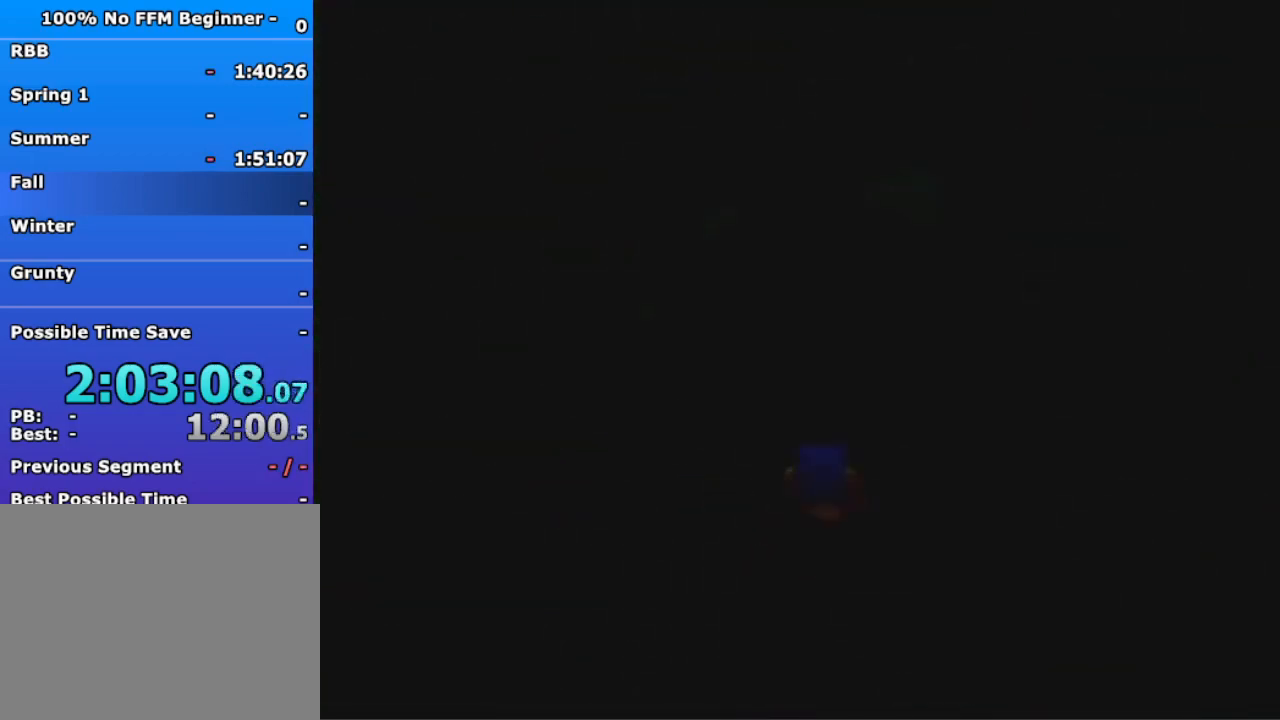
{"dt_ms": 500, "buttons": ["R1"], "left_stick": "up", "events": []}
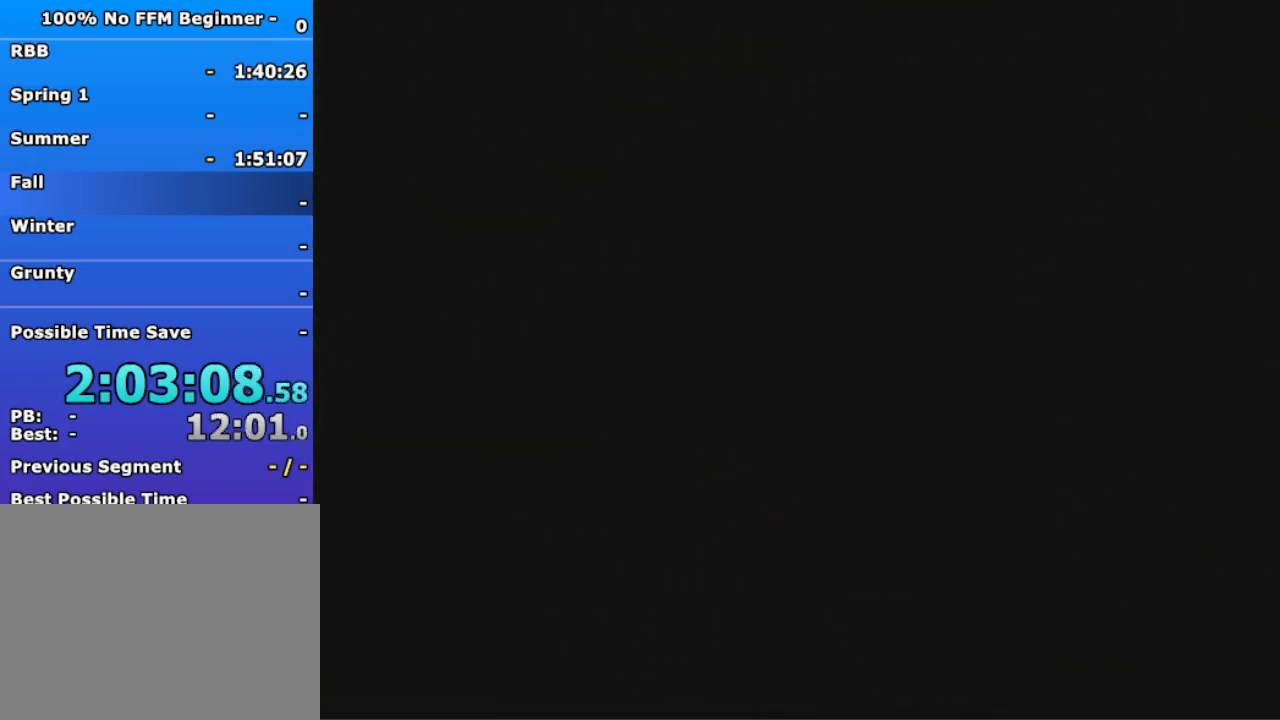
{"dt_ms": 500, "buttons": ["R1"], "left_stick": "up", "events": []}
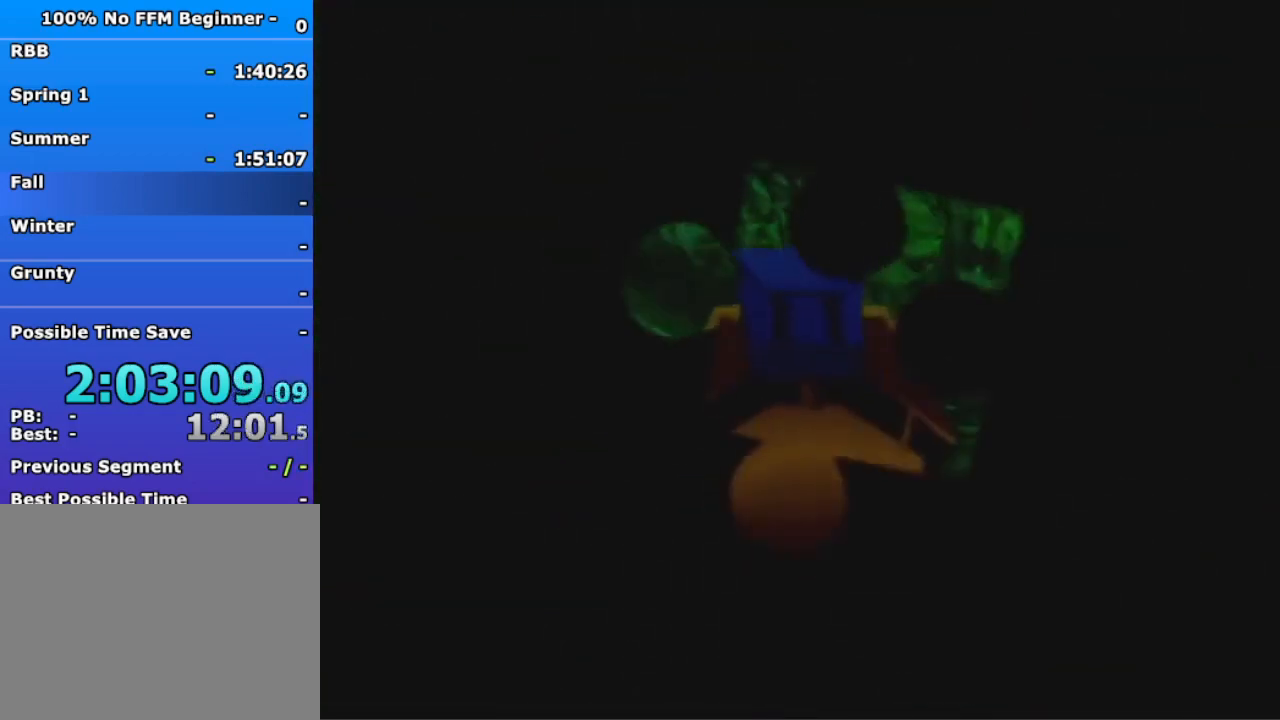
{"dt_ms": 500, "buttons": ["R1"], "left_stick": "up", "events": []}
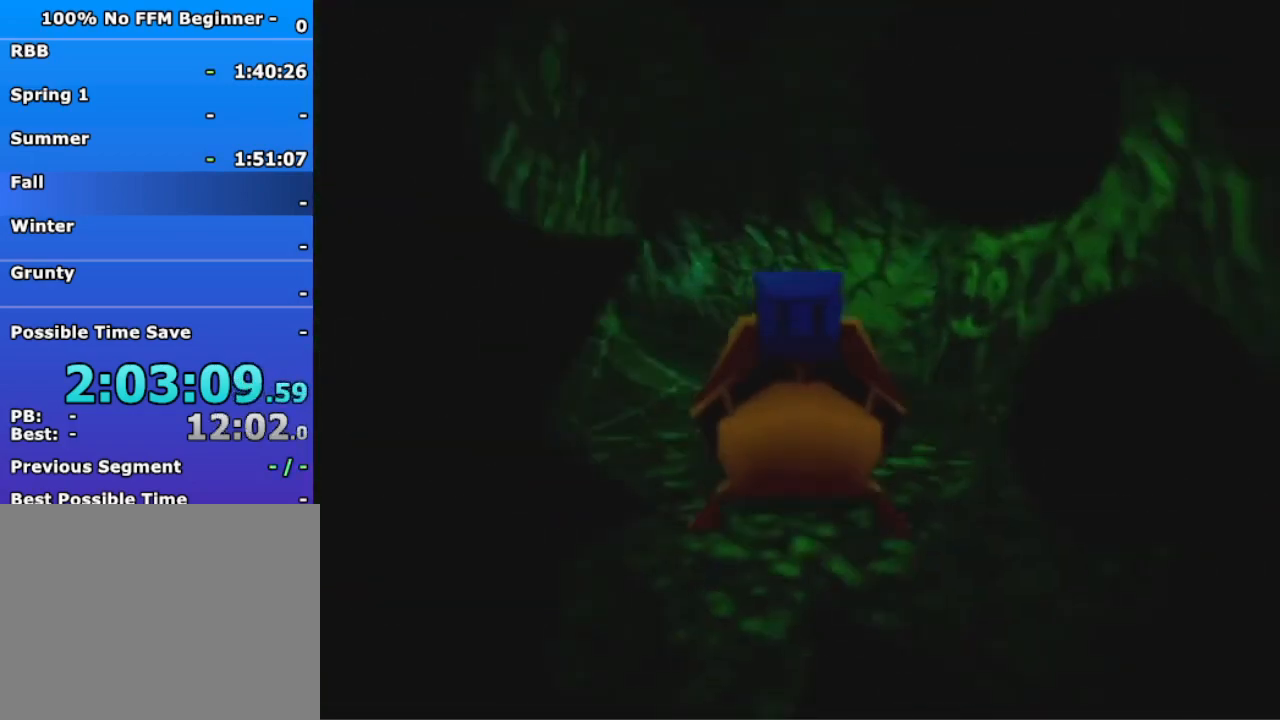
{"dt_ms": 1000, "buttons": ["B", "R1"], "left_stick": "up-left", "events": [[433, "A", "down"], [600, "A", "up"], [700, "B", "down"], [733, "left_stick", "up-left"]]}
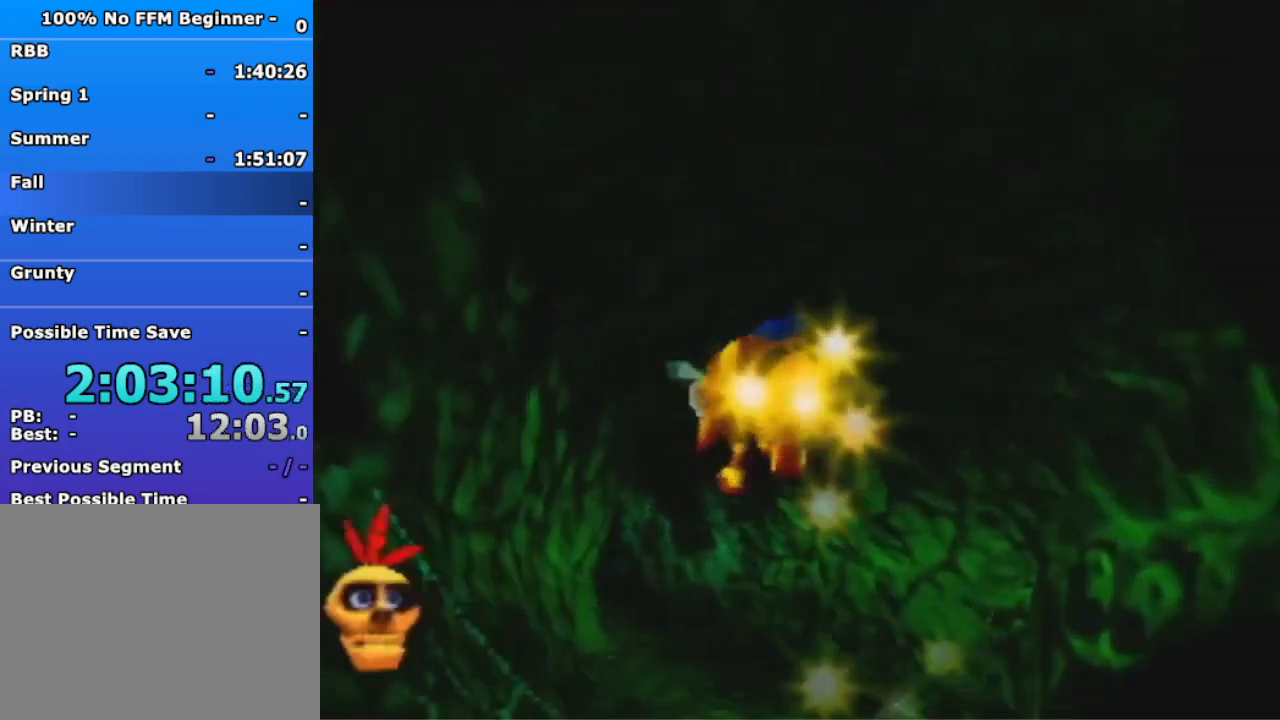
{"dt_ms": 1000, "buttons": ["R1"], "left_stick": "up", "events": [[367, "B", "up"], [367, "left_stick", "center"], [500, "B", "down"], [567, "B", "up"], [833, "left_stick", "up"]]}
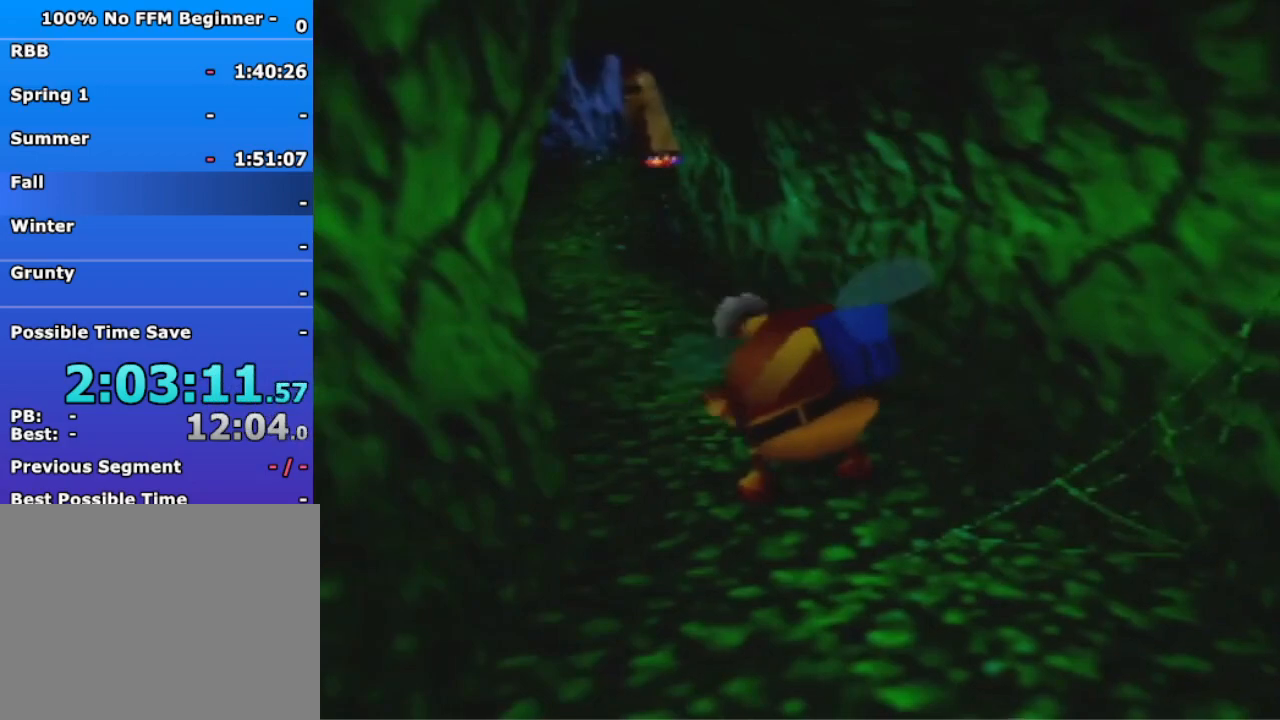
{"dt_ms": 500, "buttons": ["B", "R1"], "left_stick": "up", "events": [[167, "A", "down"], [233, "A", "up"], [300, "A", "down"], [400, "B", "down"], [433, "A", "up"]]}
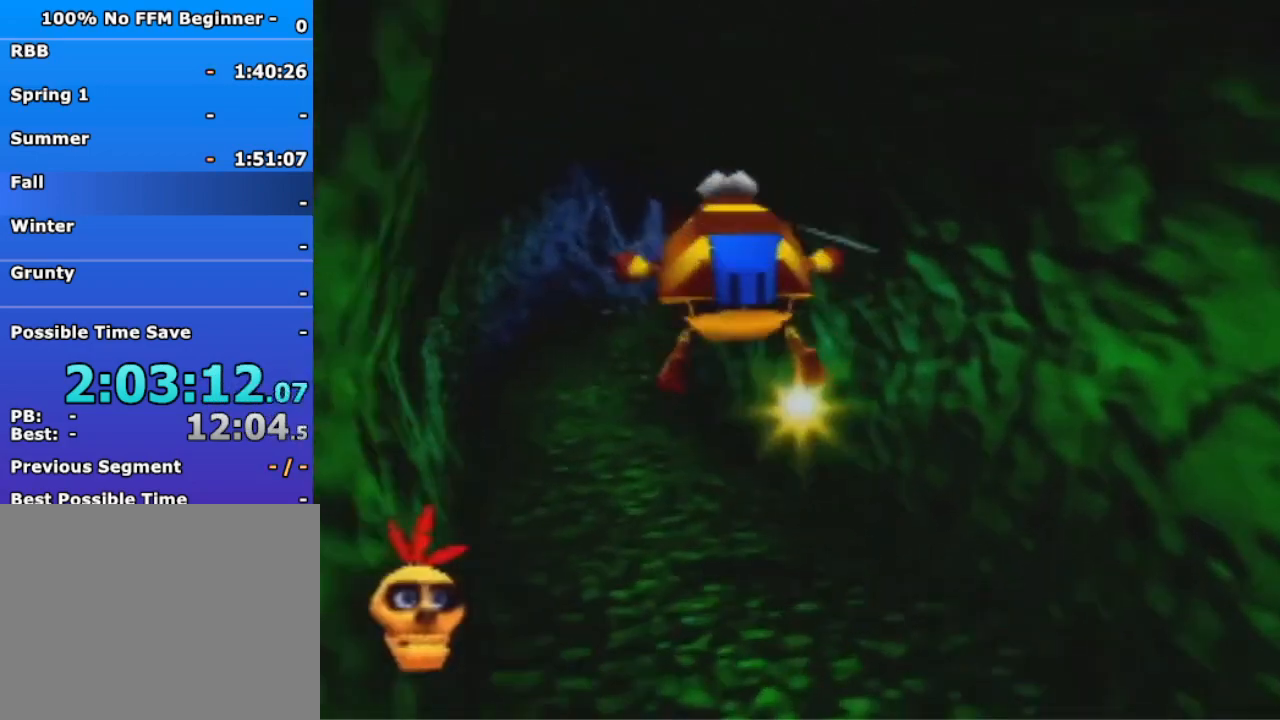
{"dt_ms": 1000, "buttons": [], "left_stick": "center", "events": [[300, "left_stick", "center"], [333, "B", "up"], [433, "B", "down"], [567, "B", "up"], [767, "R1", "up"]]}
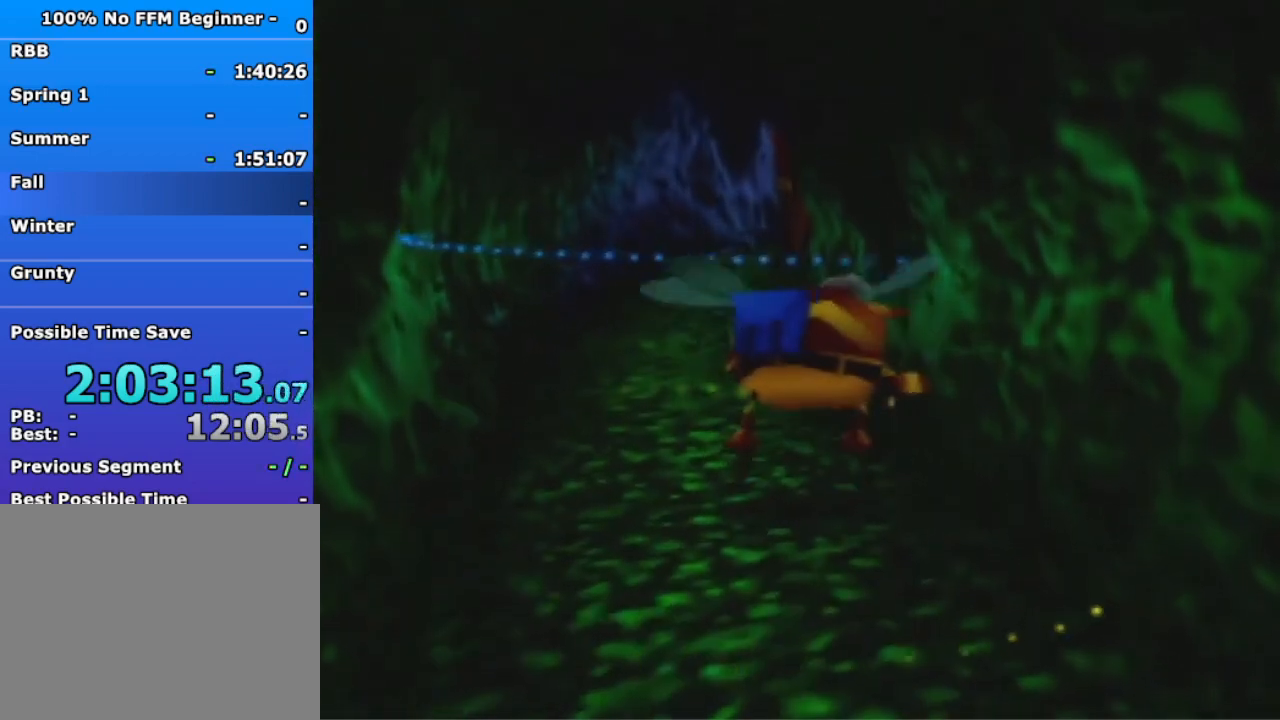
{"dt_ms": 500, "buttons": ["A"], "left_stick": "center", "events": [[467, "A", "down"]]}
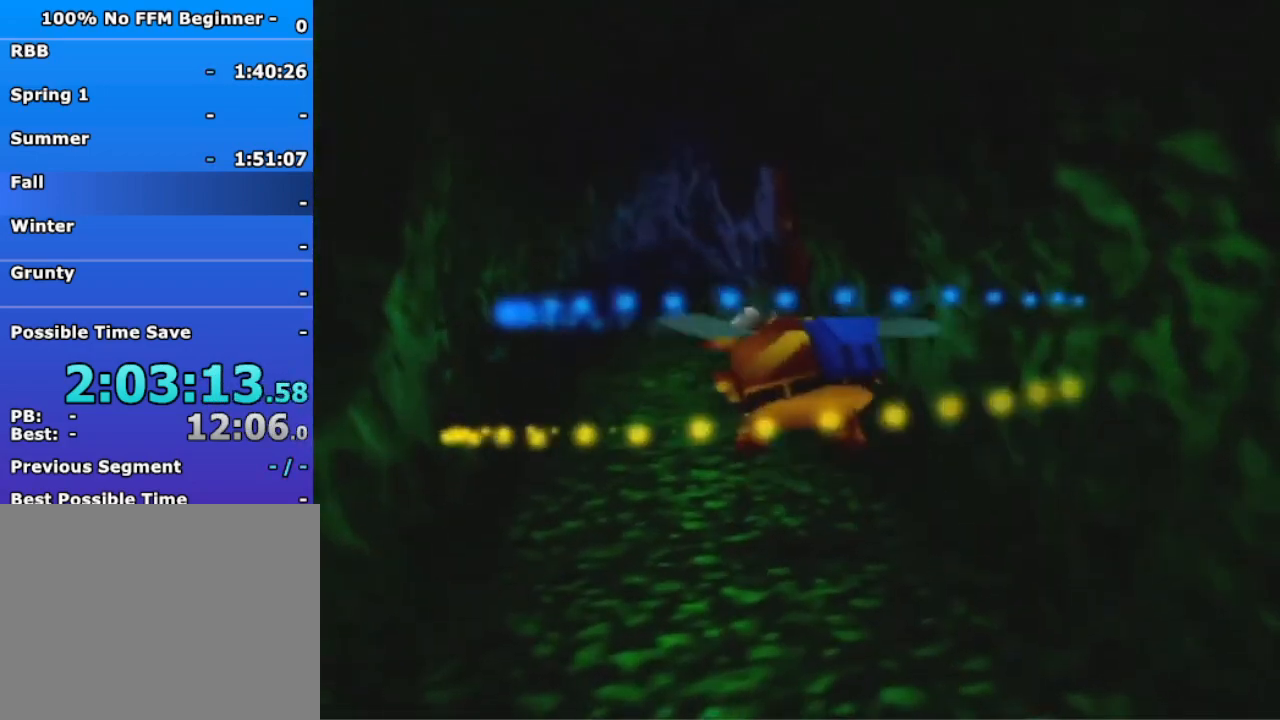
{"dt_ms": 500, "buttons": [], "left_stick": "center", "events": [[100, "A", "up"]]}
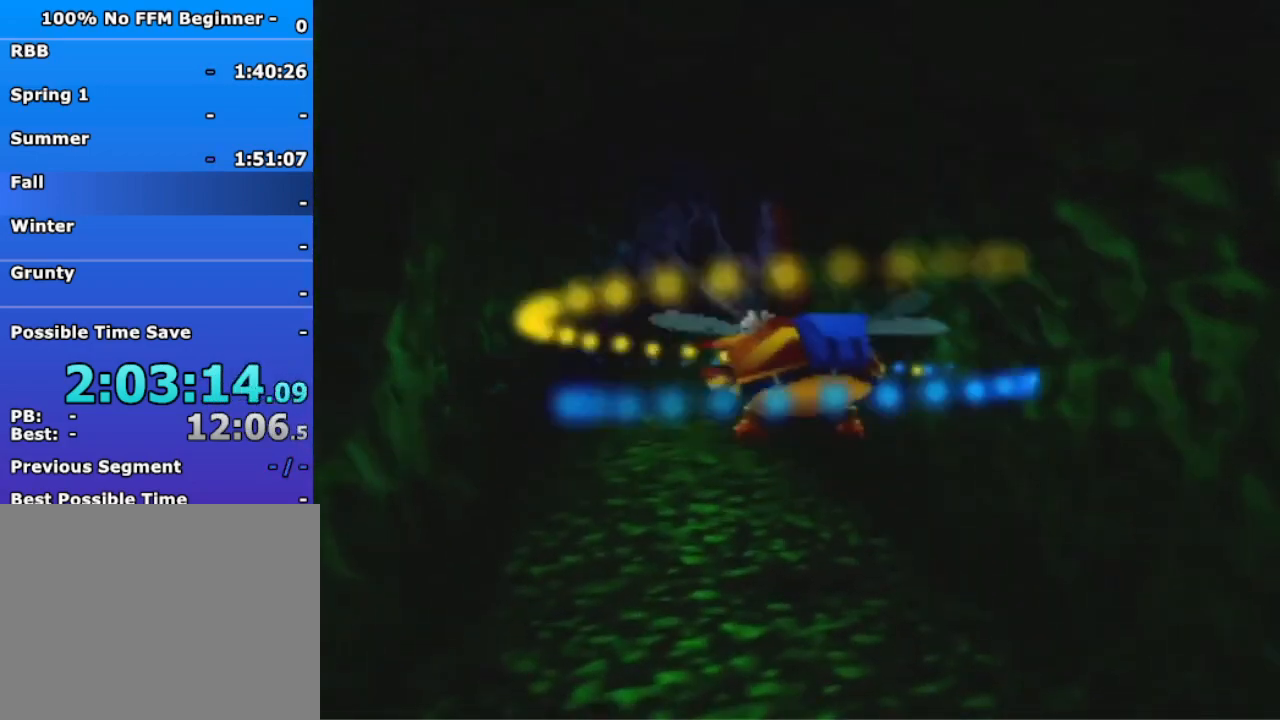
{"dt_ms": 500, "buttons": [], "left_stick": "center", "events": []}
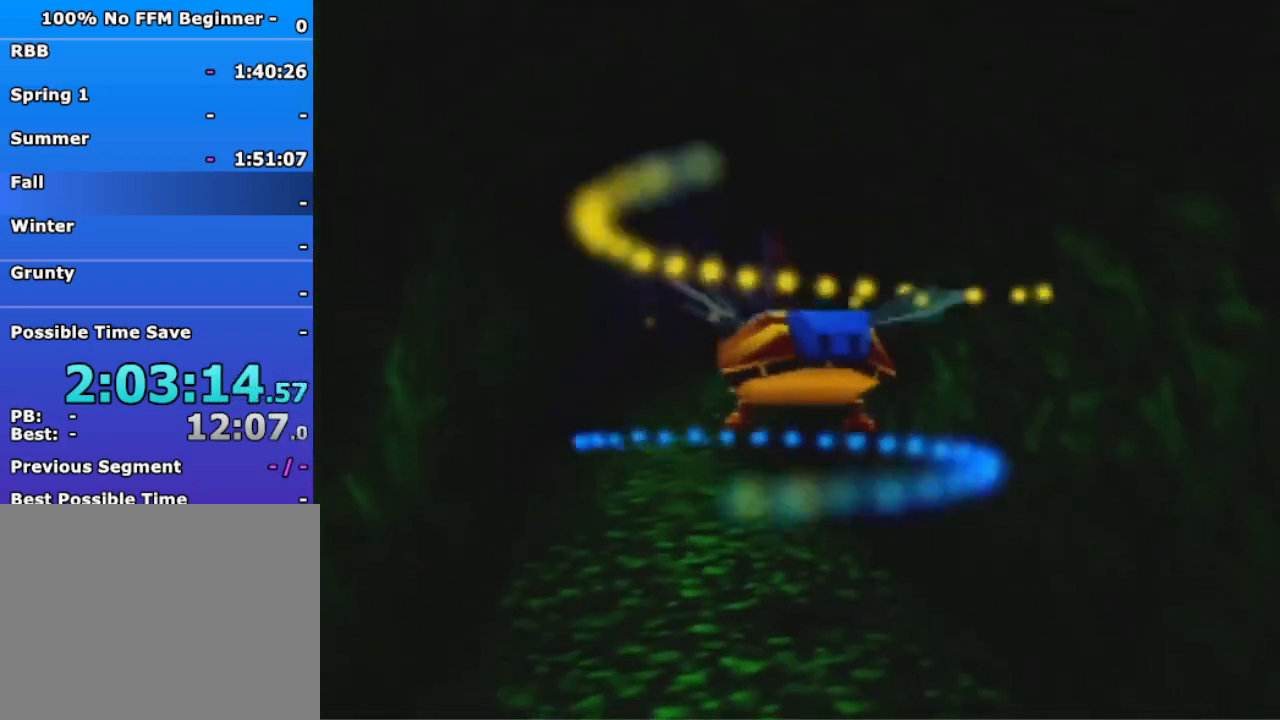
{"dt_ms": 500, "buttons": [], "left_stick": "center", "events": [[433, "R1", "down"], [500, "R1", "up"]]}
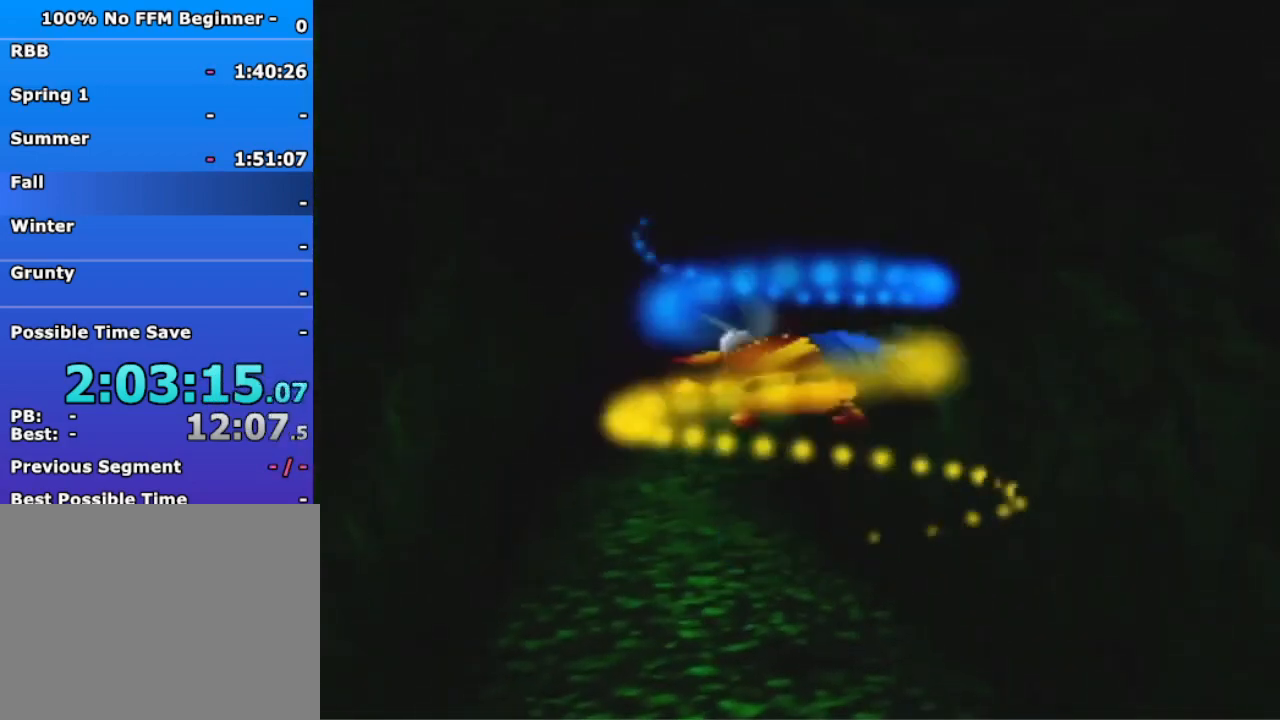
{"dt_ms": 500, "buttons": [], "left_stick": "center", "events": [[67, "R1", "down"], [167, "R1", "up"]]}
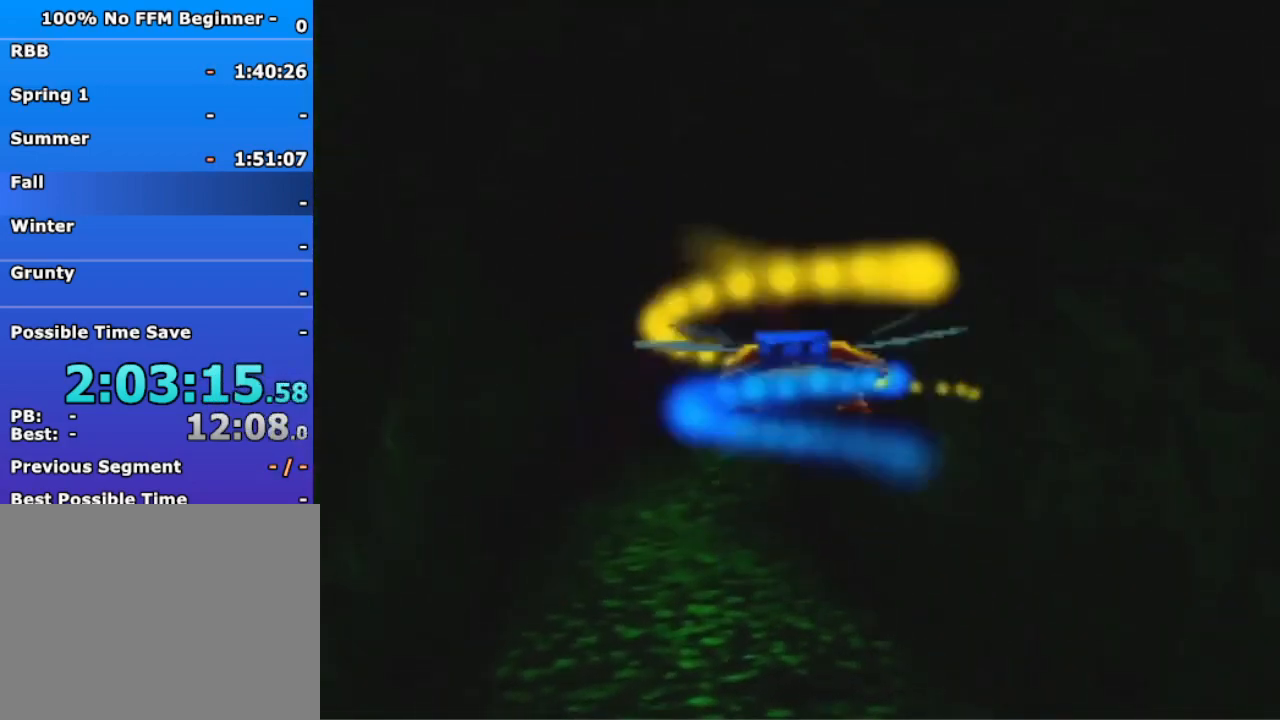
{"dt_ms": 500, "buttons": [], "left_stick": "center", "events": []}
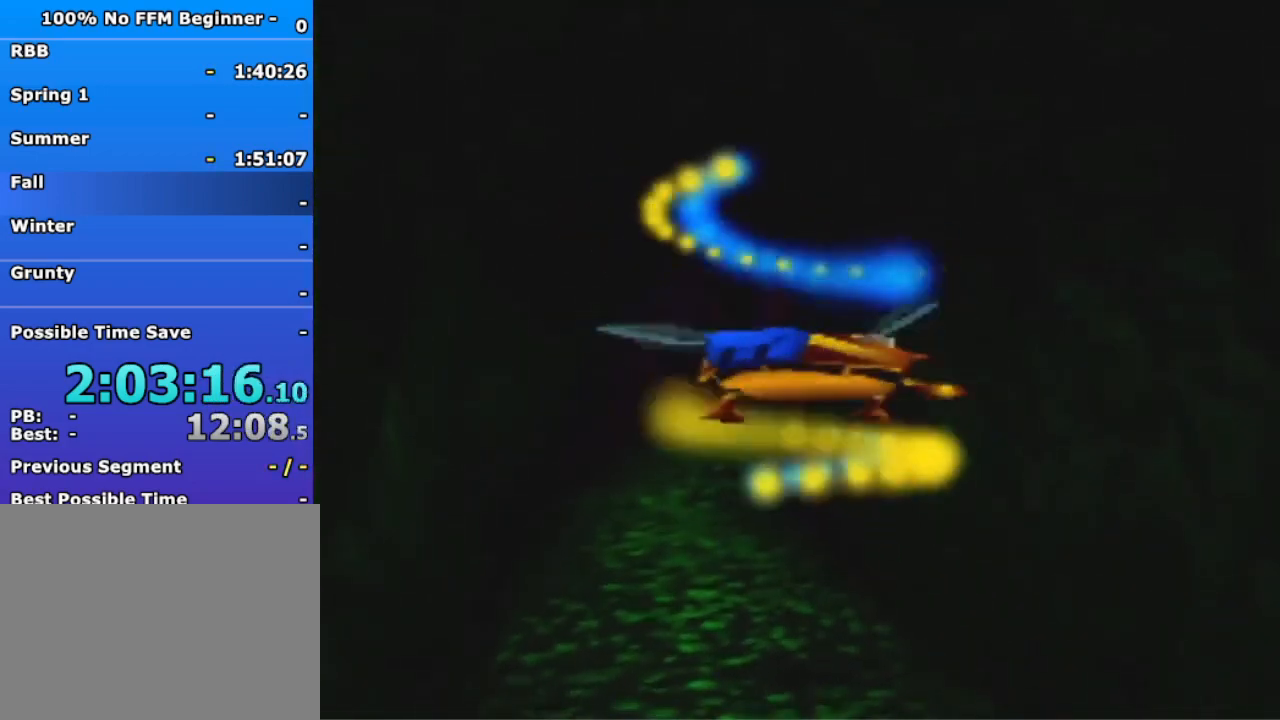
{"dt_ms": 500, "buttons": [], "left_stick": "center", "events": []}
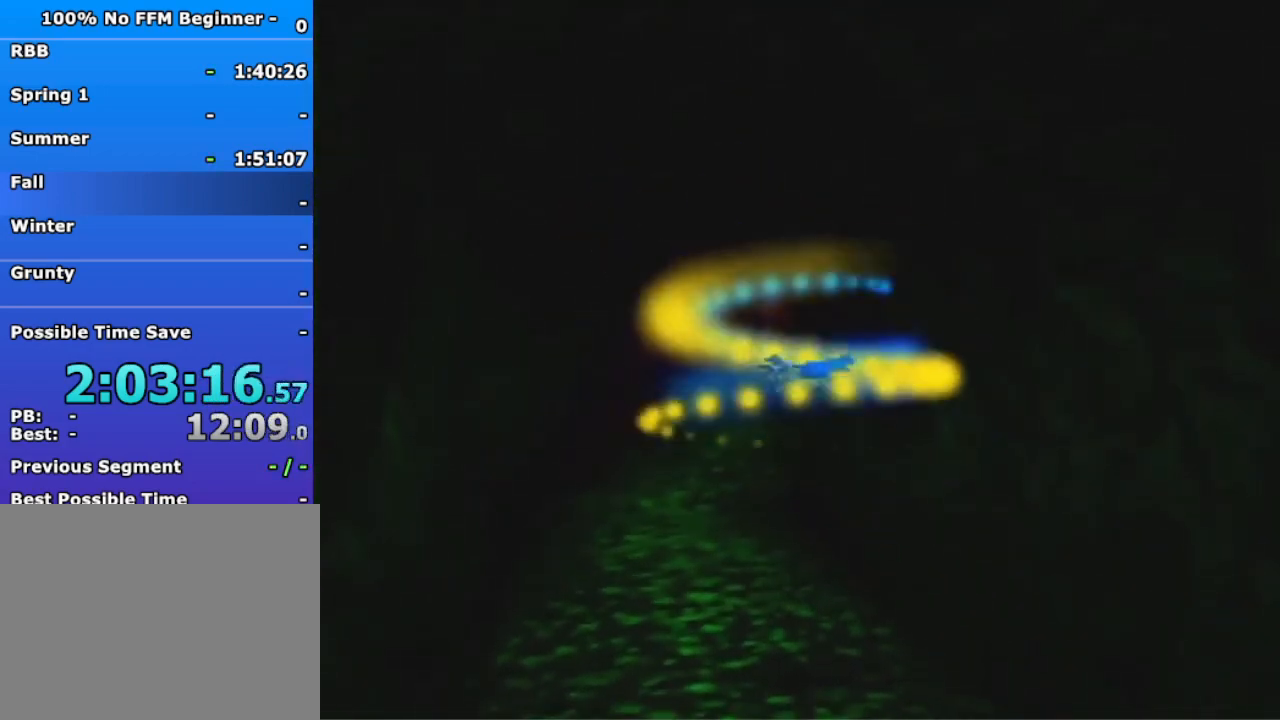
{"dt_ms": 500, "buttons": [], "left_stick": "center", "events": []}
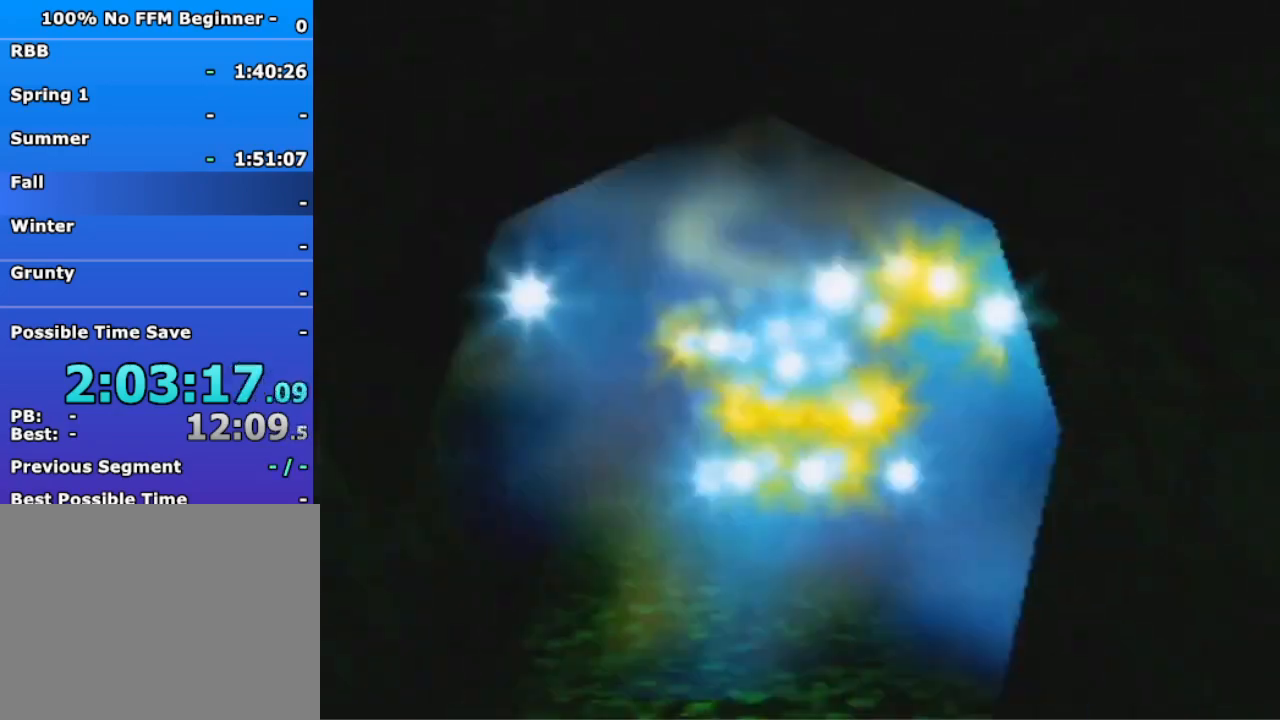
{"dt_ms": 500, "buttons": [], "left_stick": "center", "events": []}
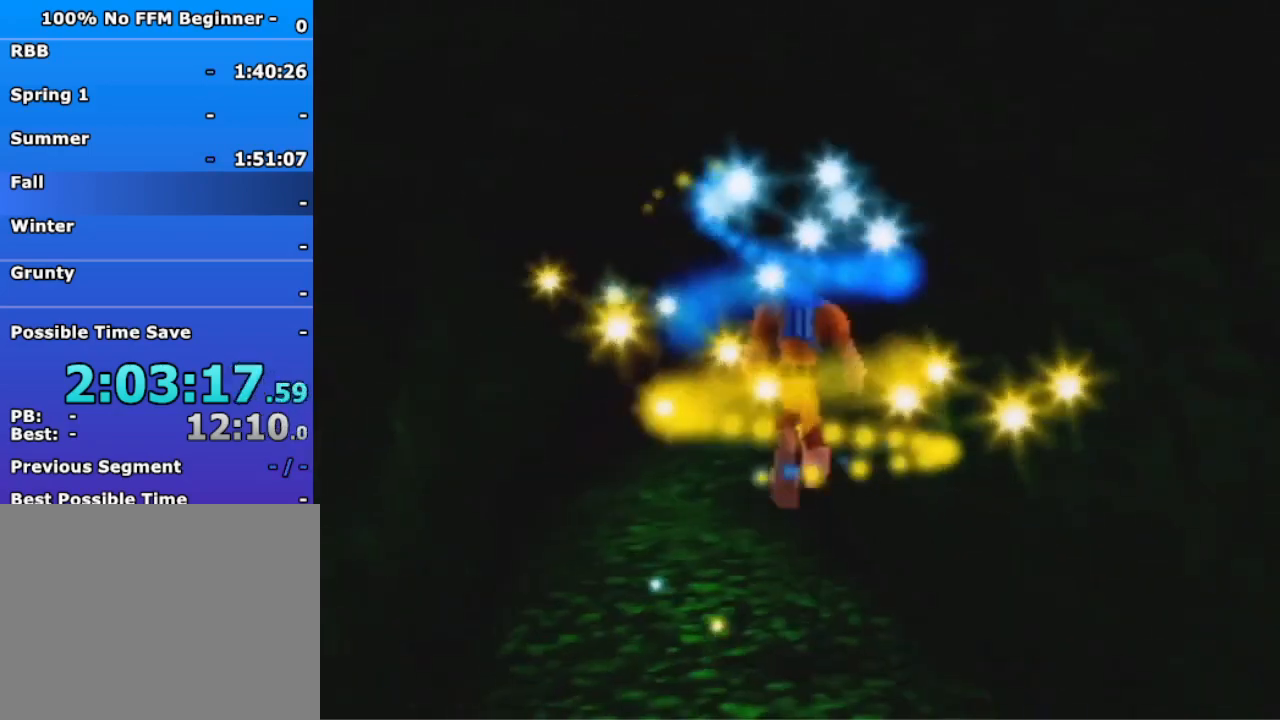
{"dt_ms": 500, "buttons": [], "left_stick": "center", "events": []}
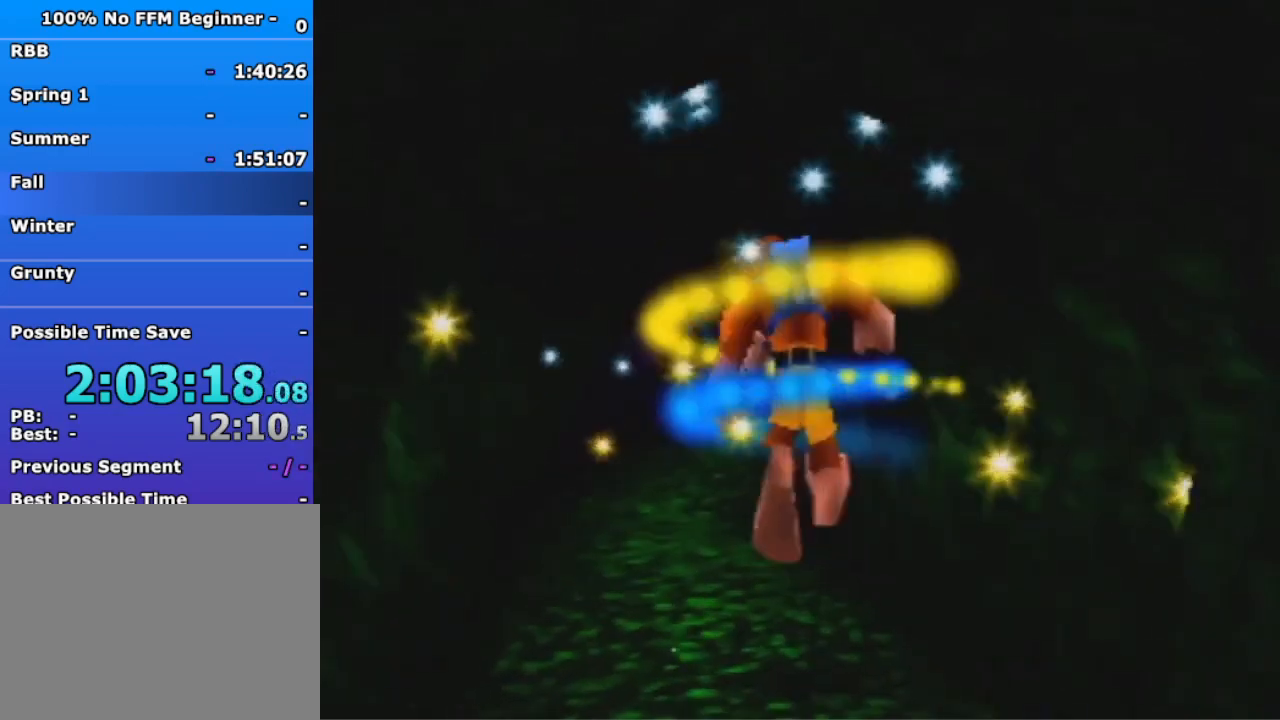
{"dt_ms": 500, "buttons": [], "left_stick": "center", "events": []}
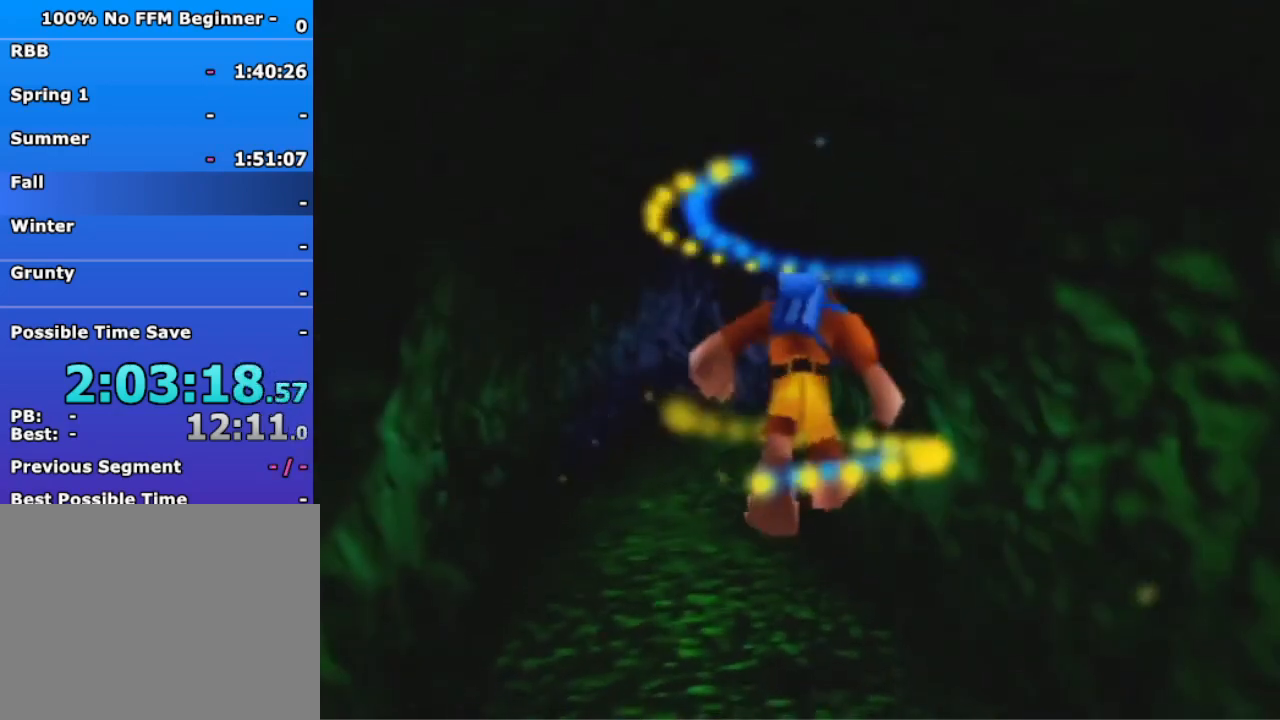
{"dt_ms": 500, "buttons": [], "left_stick": "center", "events": []}
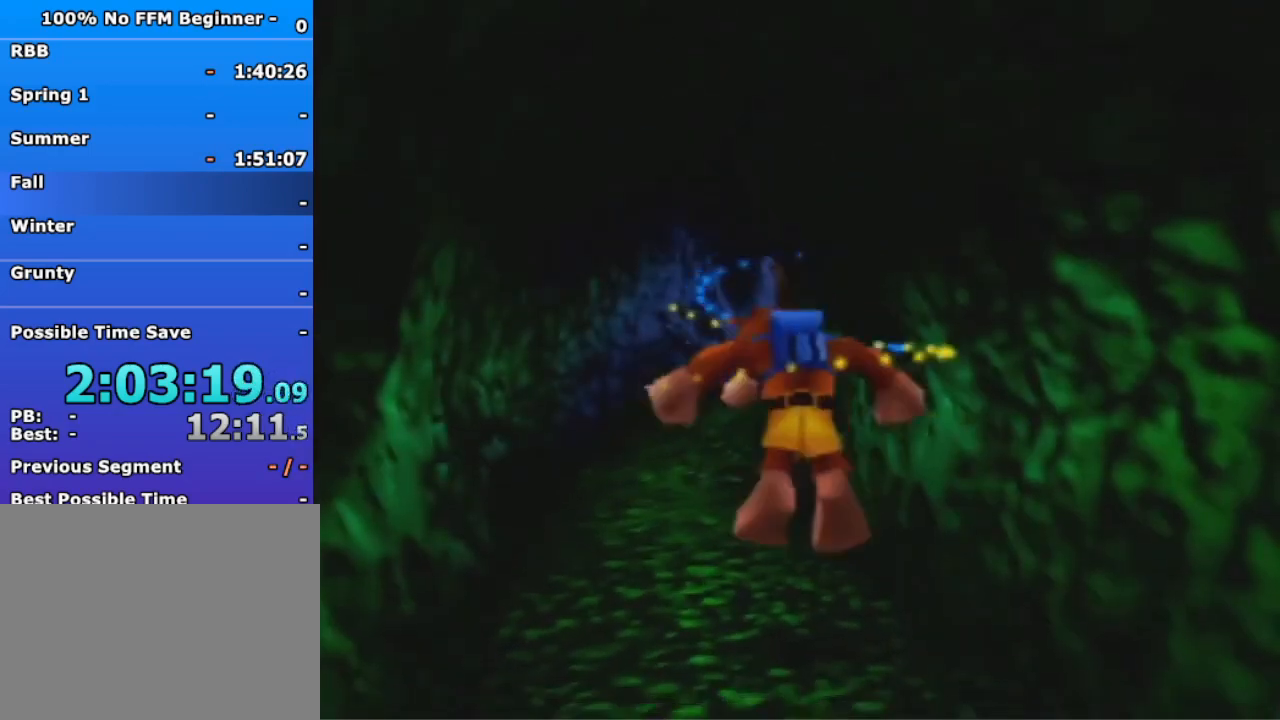
{"dt_ms": 500, "buttons": [], "left_stick": "center", "events": []}
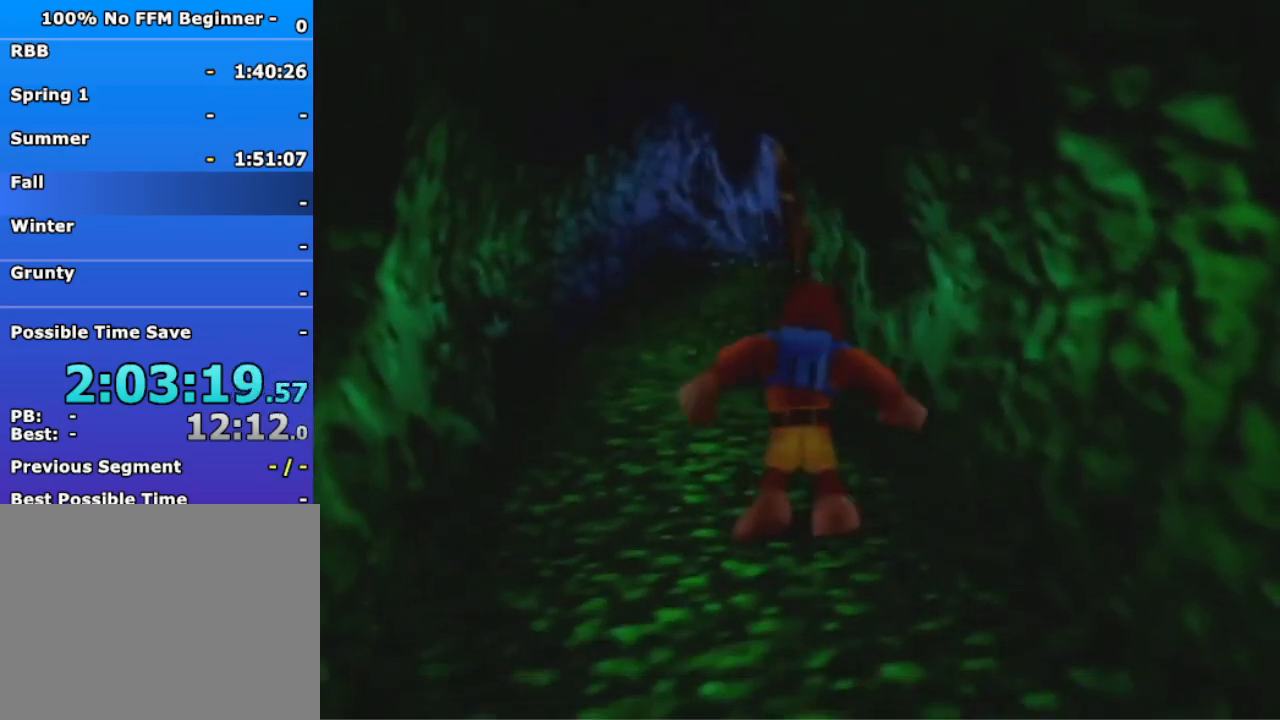
{"dt_ms": 500, "buttons": [], "left_stick": "up", "events": [[67, "left_stick", "up"]]}
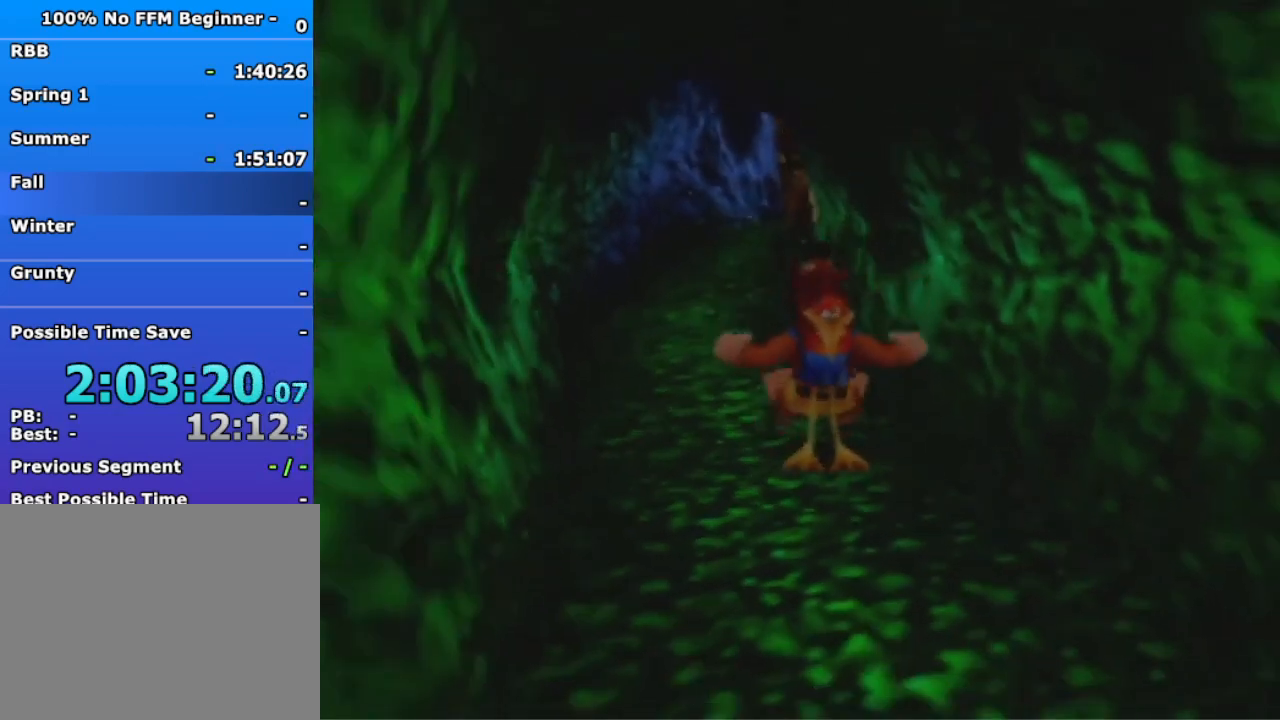
{"dt_ms": 500, "buttons": [], "left_stick": "up", "events": [[133, "A", "down"], [200, "A", "up"]]}
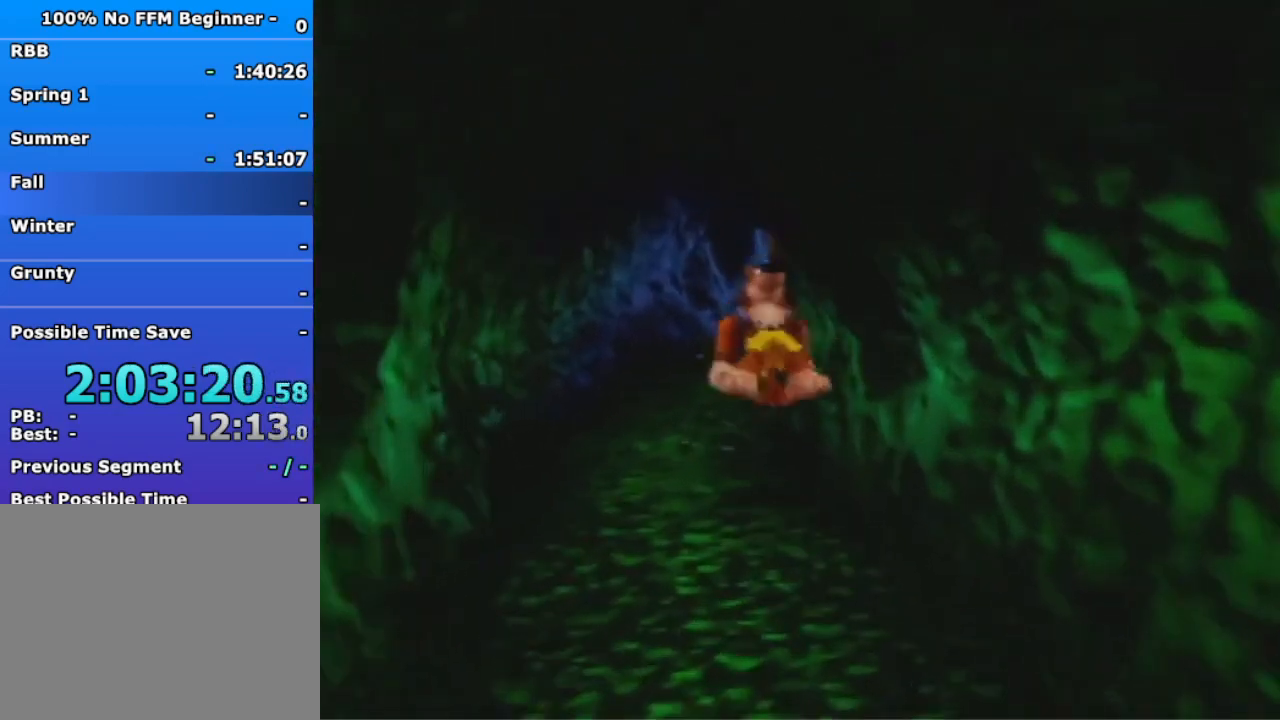
{"dt_ms": 500, "buttons": [], "left_stick": "up", "events": []}
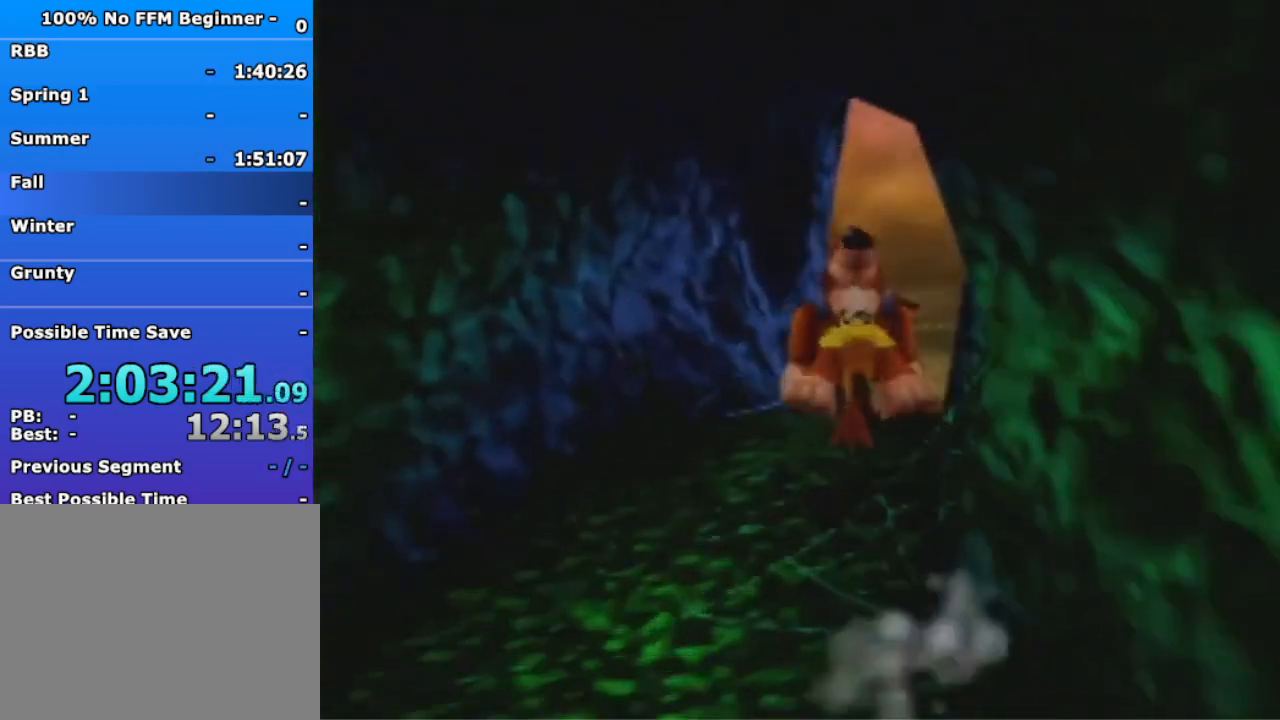
{"dt_ms": 500, "buttons": [], "left_stick": "up", "events": [[233, "A", "down"], [300, "A", "up"]]}
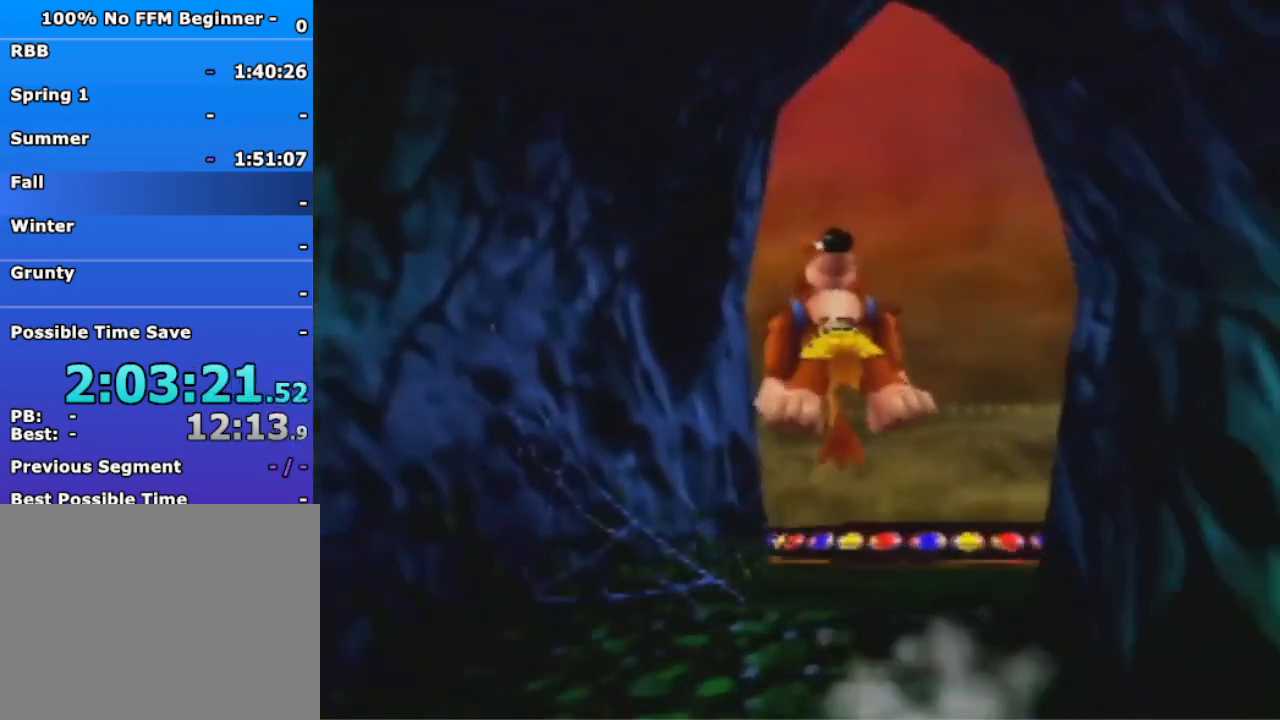
{"dt_ms": 500, "buttons": [], "left_stick": "up", "events": []}
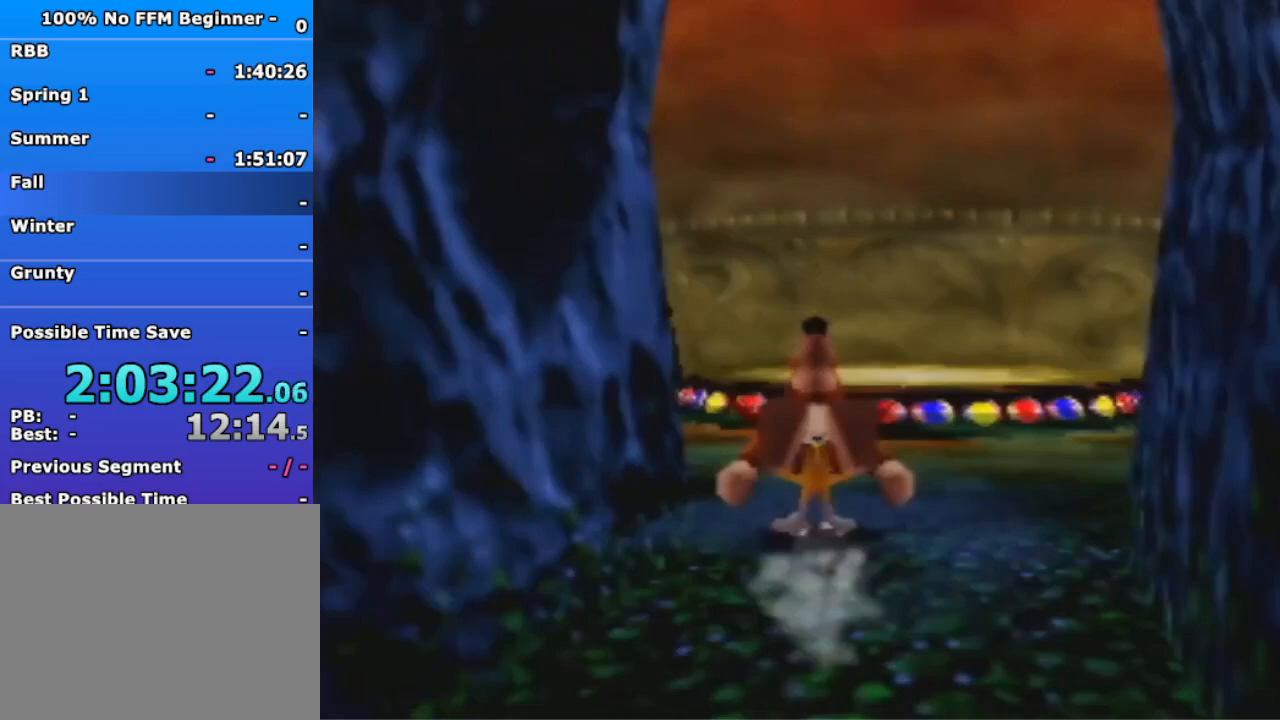
{"dt_ms": 500, "buttons": [], "left_stick": "up", "events": [[200, "A", "down"], [333, "A", "up"]]}
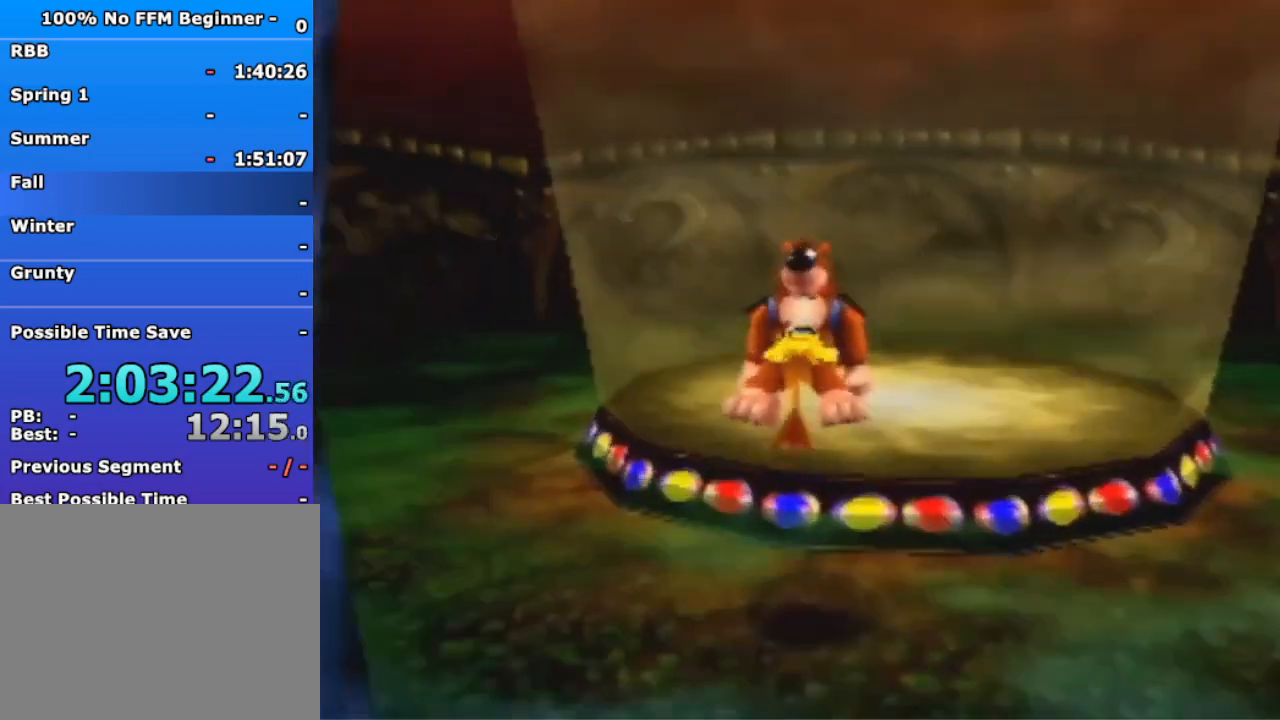
{"dt_ms": 500, "buttons": [], "left_stick": "up", "events": []}
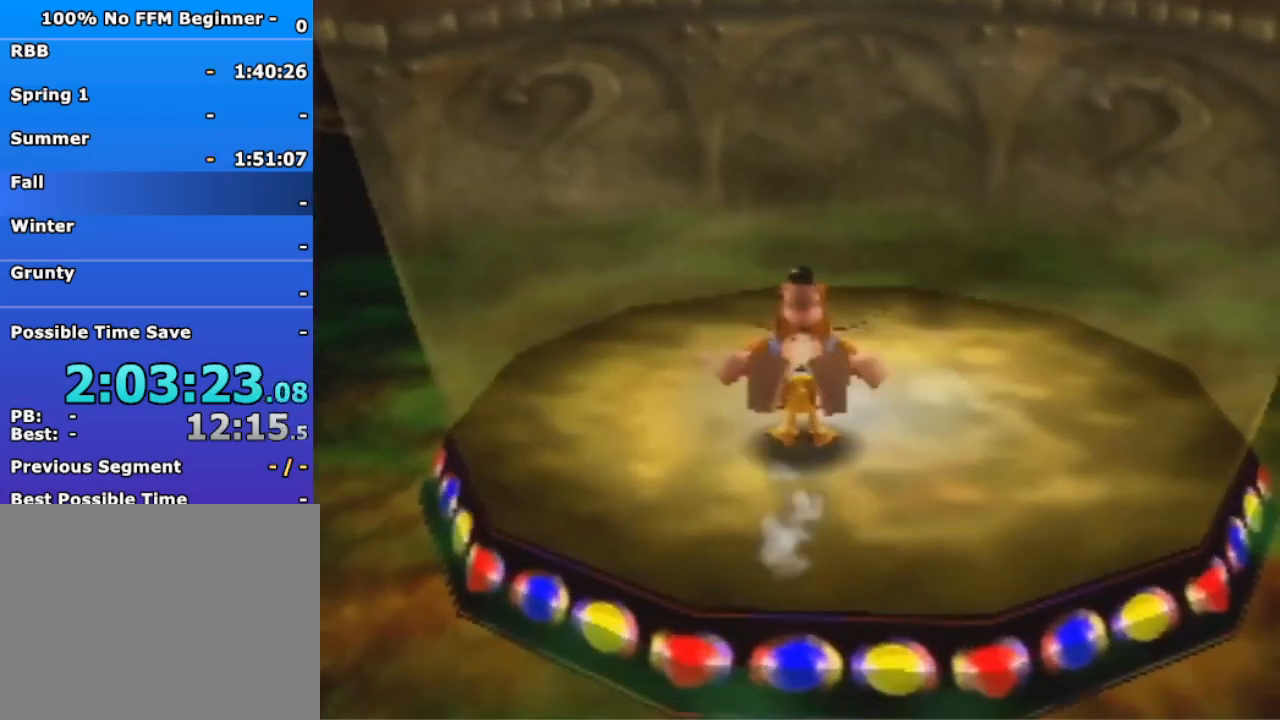
{"dt_ms": 500, "buttons": [], "left_stick": "up", "events": []}
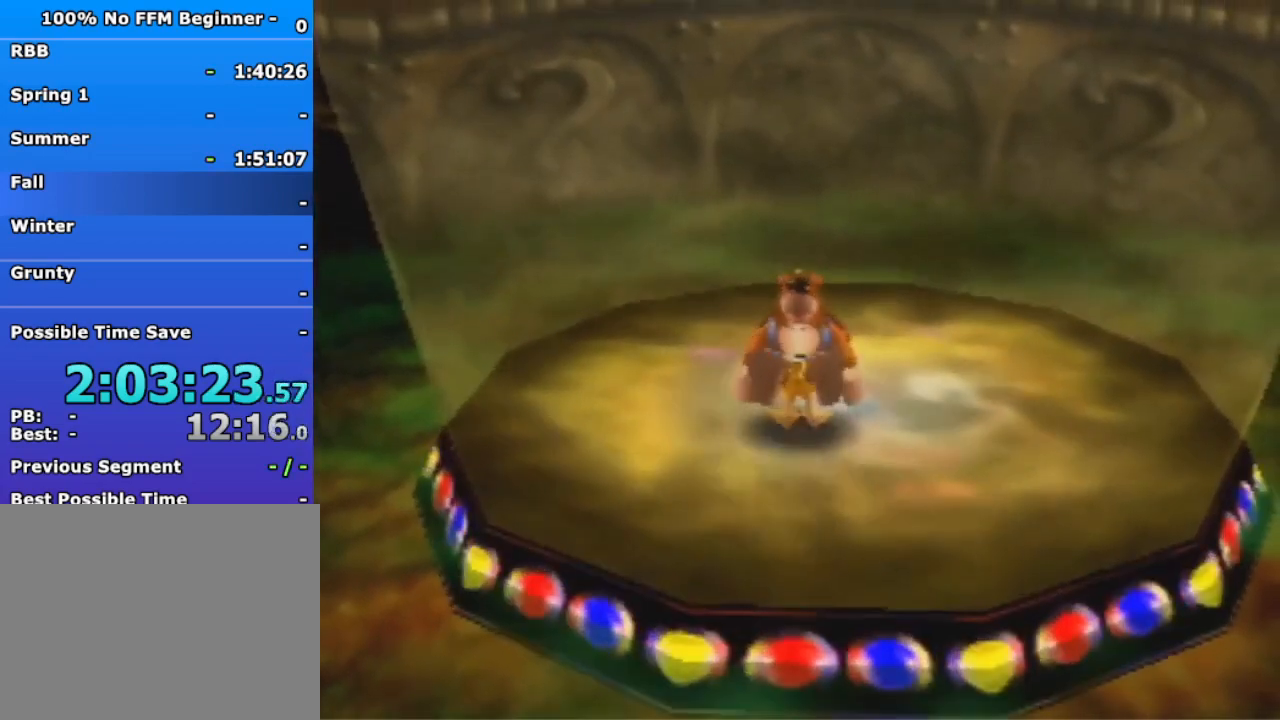
{"dt_ms": 500, "buttons": [], "left_stick": "center", "events": [[100, "left_stick", "center"]]}